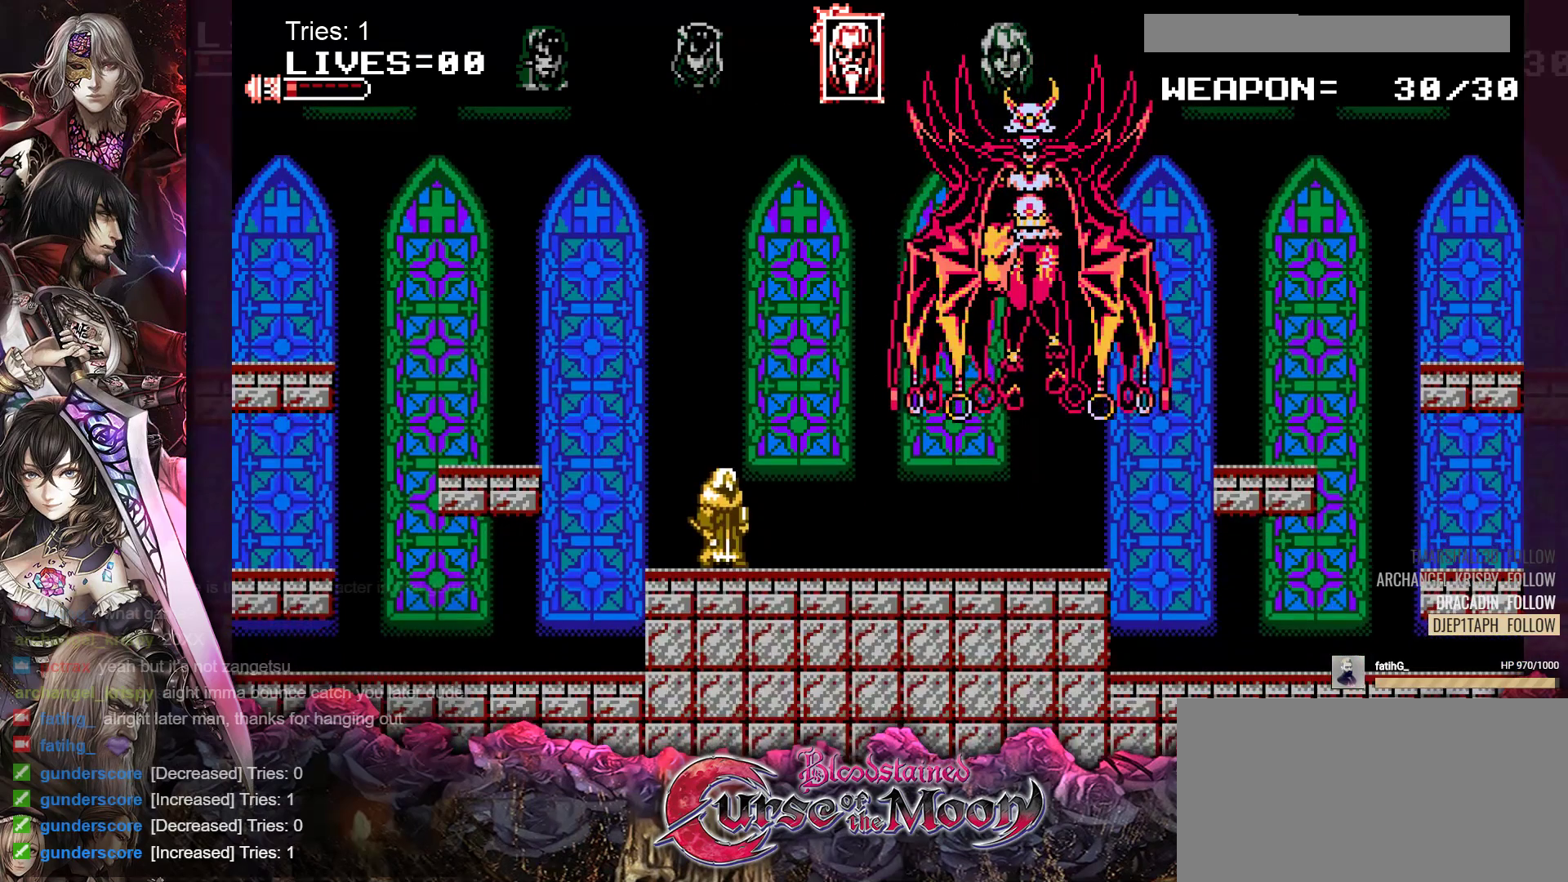
Gameplay with a controller (Nintendo layout); each line is a JSON object with the inputs held at the frame after it. "events" lists button and stick changes between this image and that frame as [ms after this image, input, new state], when the widget could be followed in between. Not read: L3 R3.
{"buttons": ["DPAD_RIGHT"], "events": [[117, "DPAD_RIGHT", "down"]]}
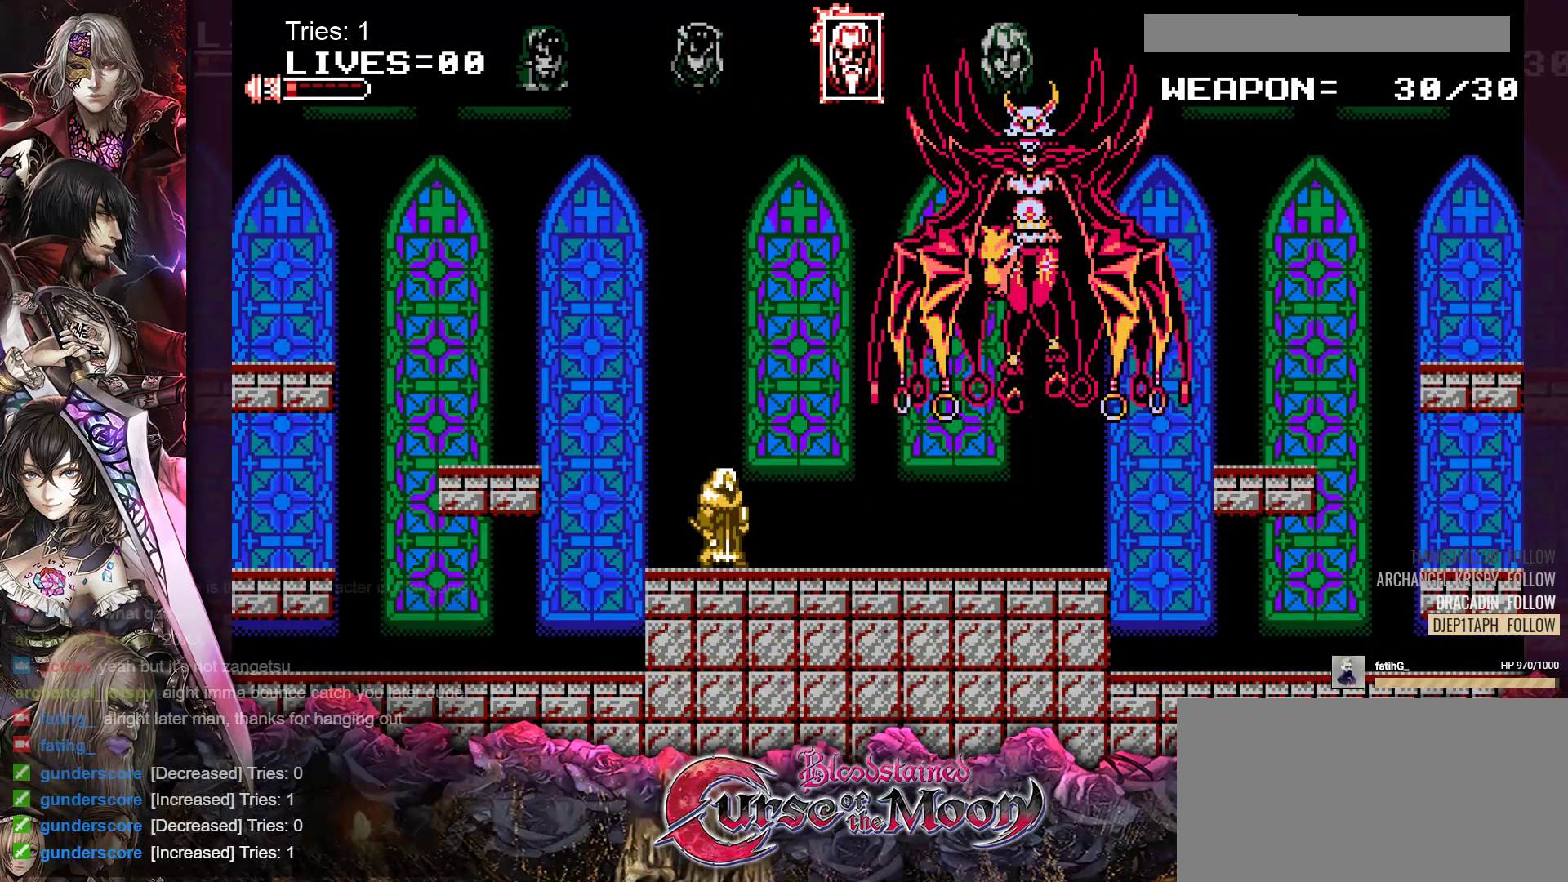
{"buttons": ["DPAD_RIGHT"], "events": []}
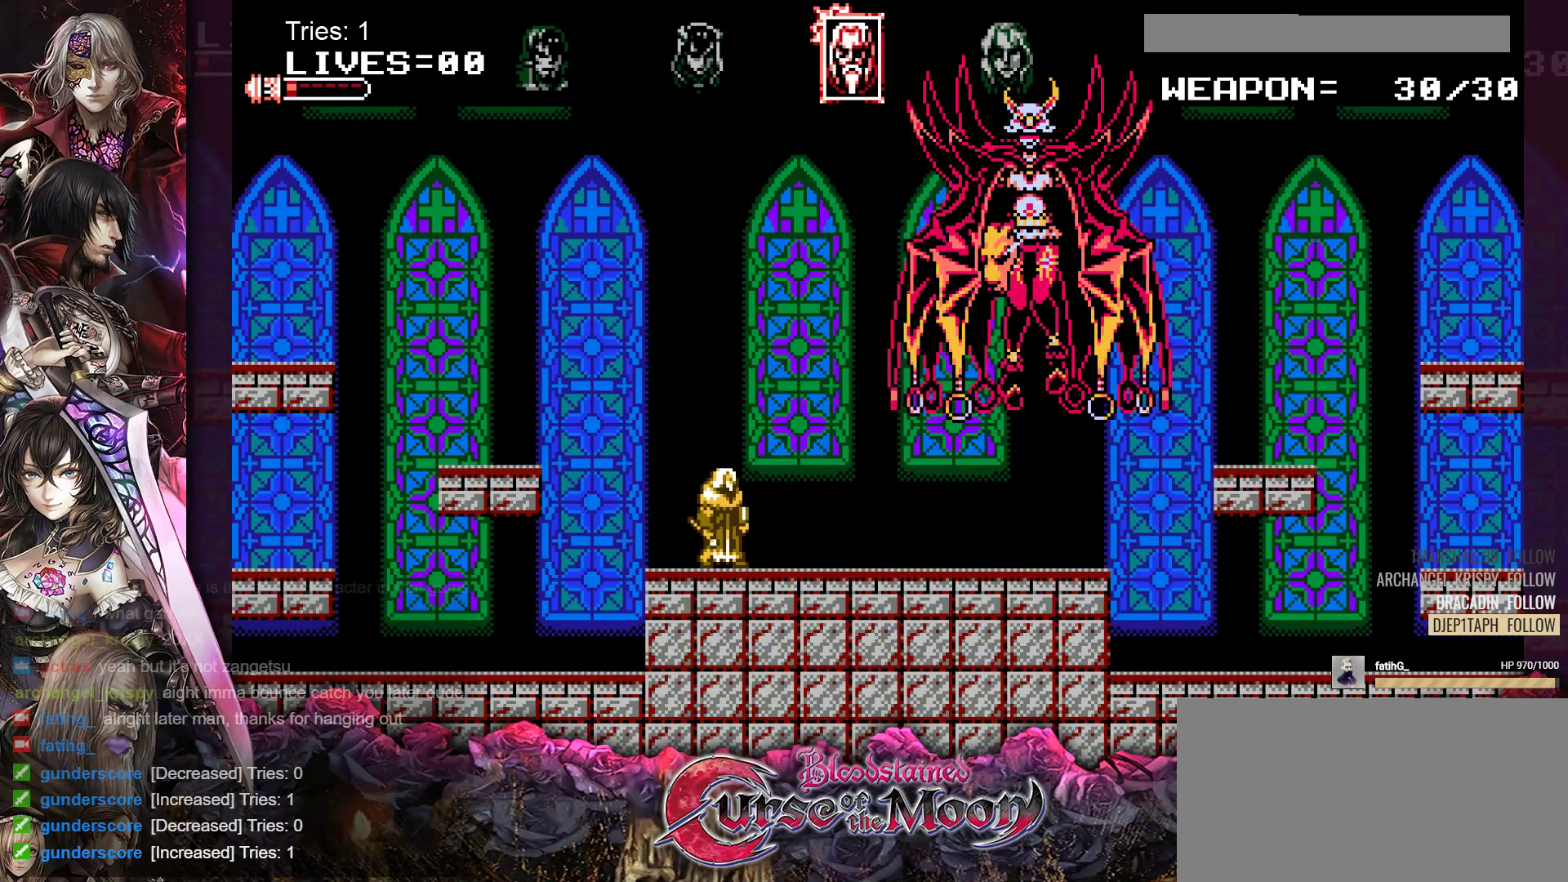
{"buttons": ["DPAD_RIGHT"], "events": []}
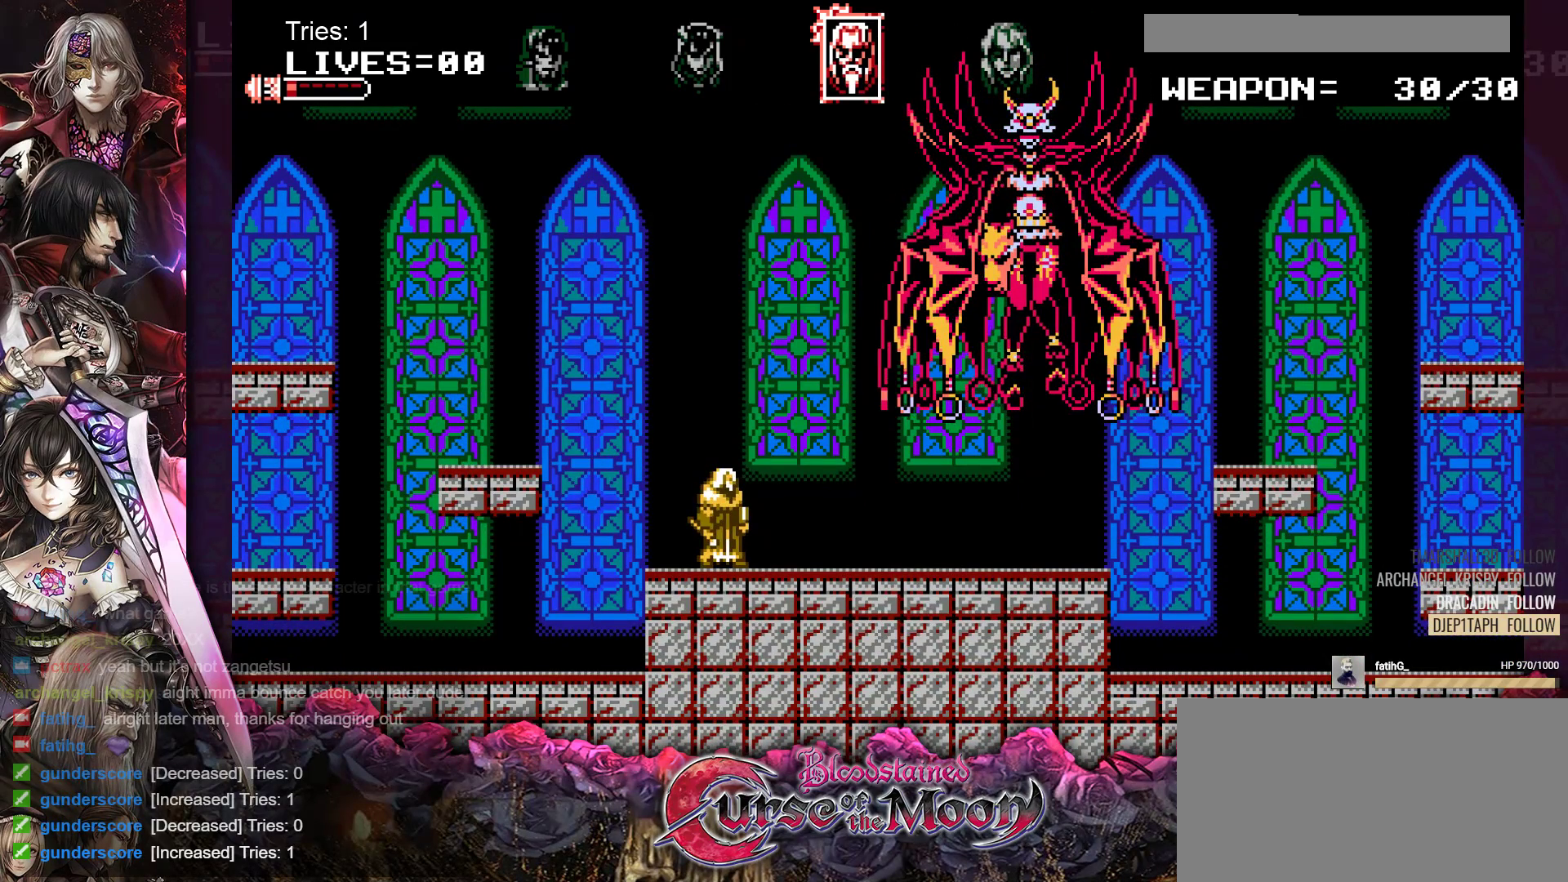
{"buttons": ["B", "Y"], "events": [[367, "DPAD_RIGHT", "up"], [400, "B", "down"], [417, "Y", "down"]]}
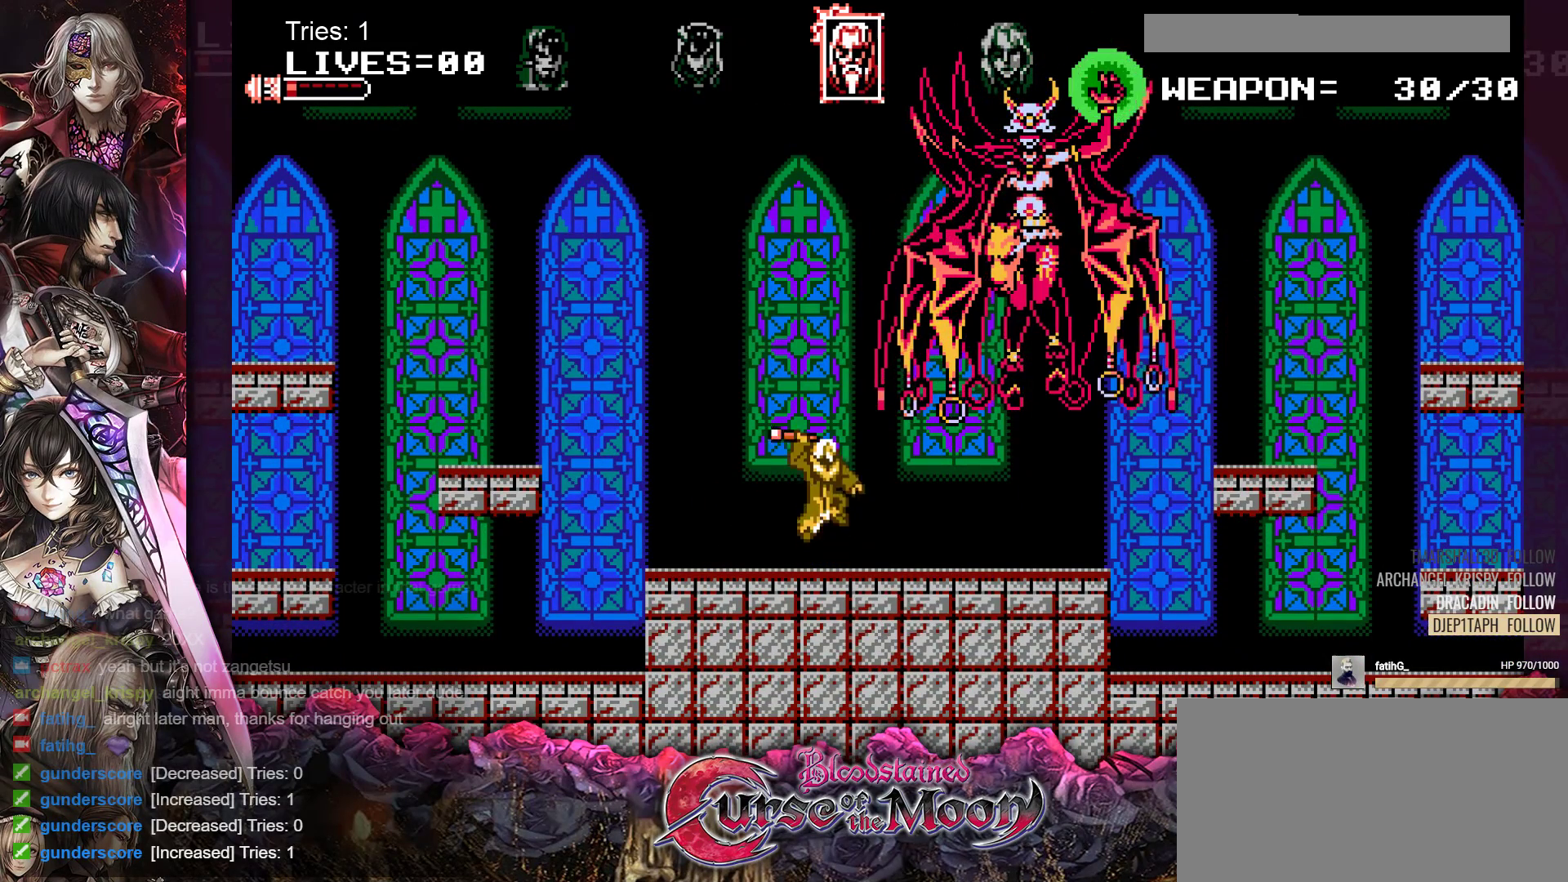
{"buttons": [], "events": [[100, "B", "up"], [100, "Y", "up"]]}
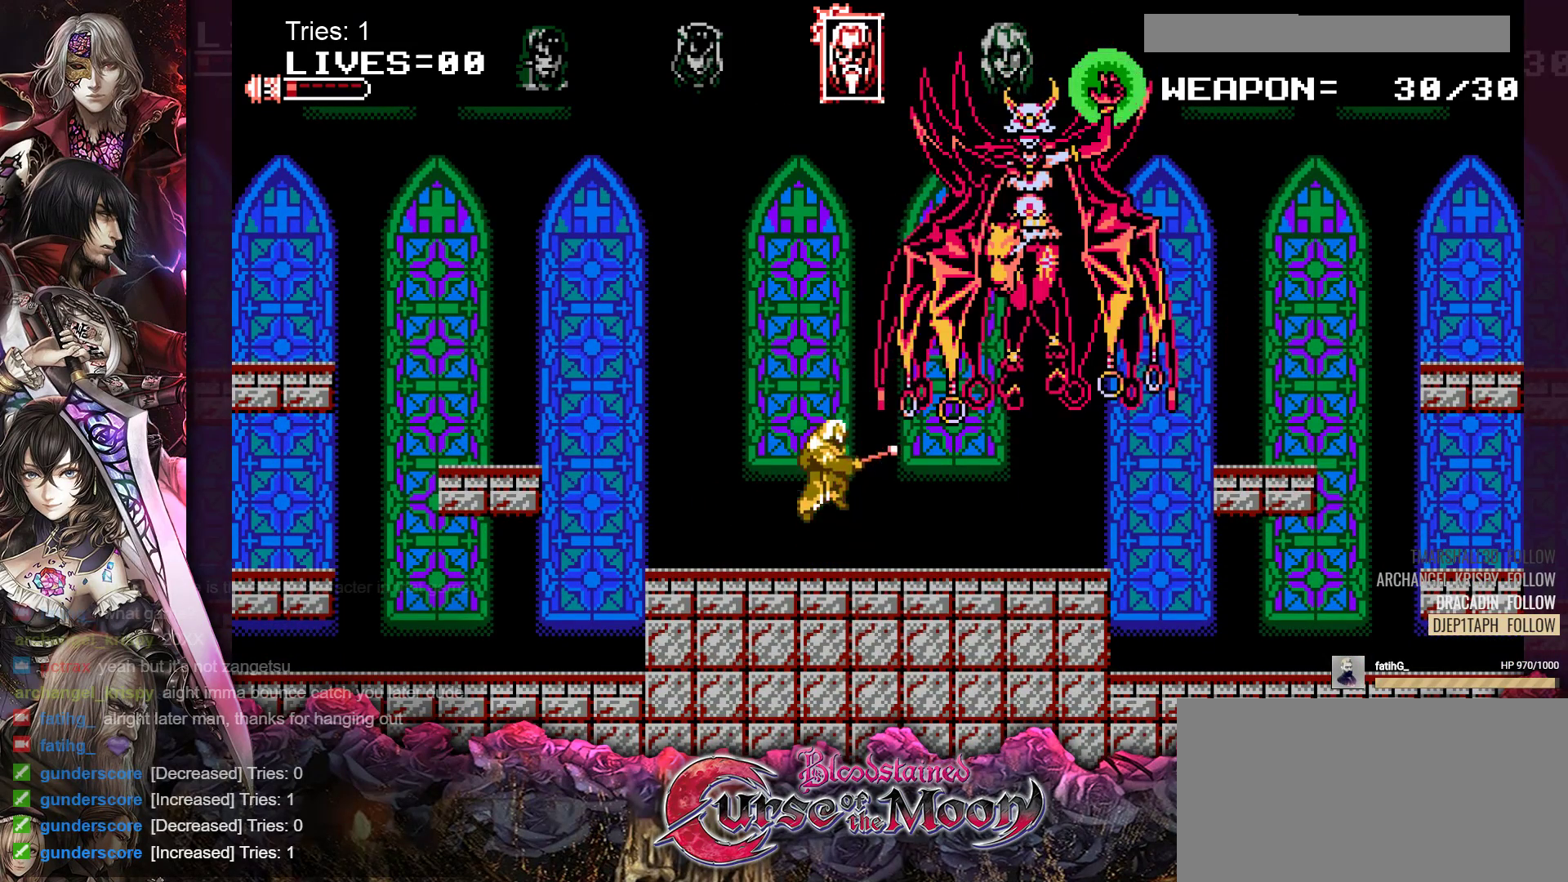
{"buttons": [], "events": [[133, "B", "down"], [167, "Y", "down"], [350, "B", "up"], [350, "Y", "up"]]}
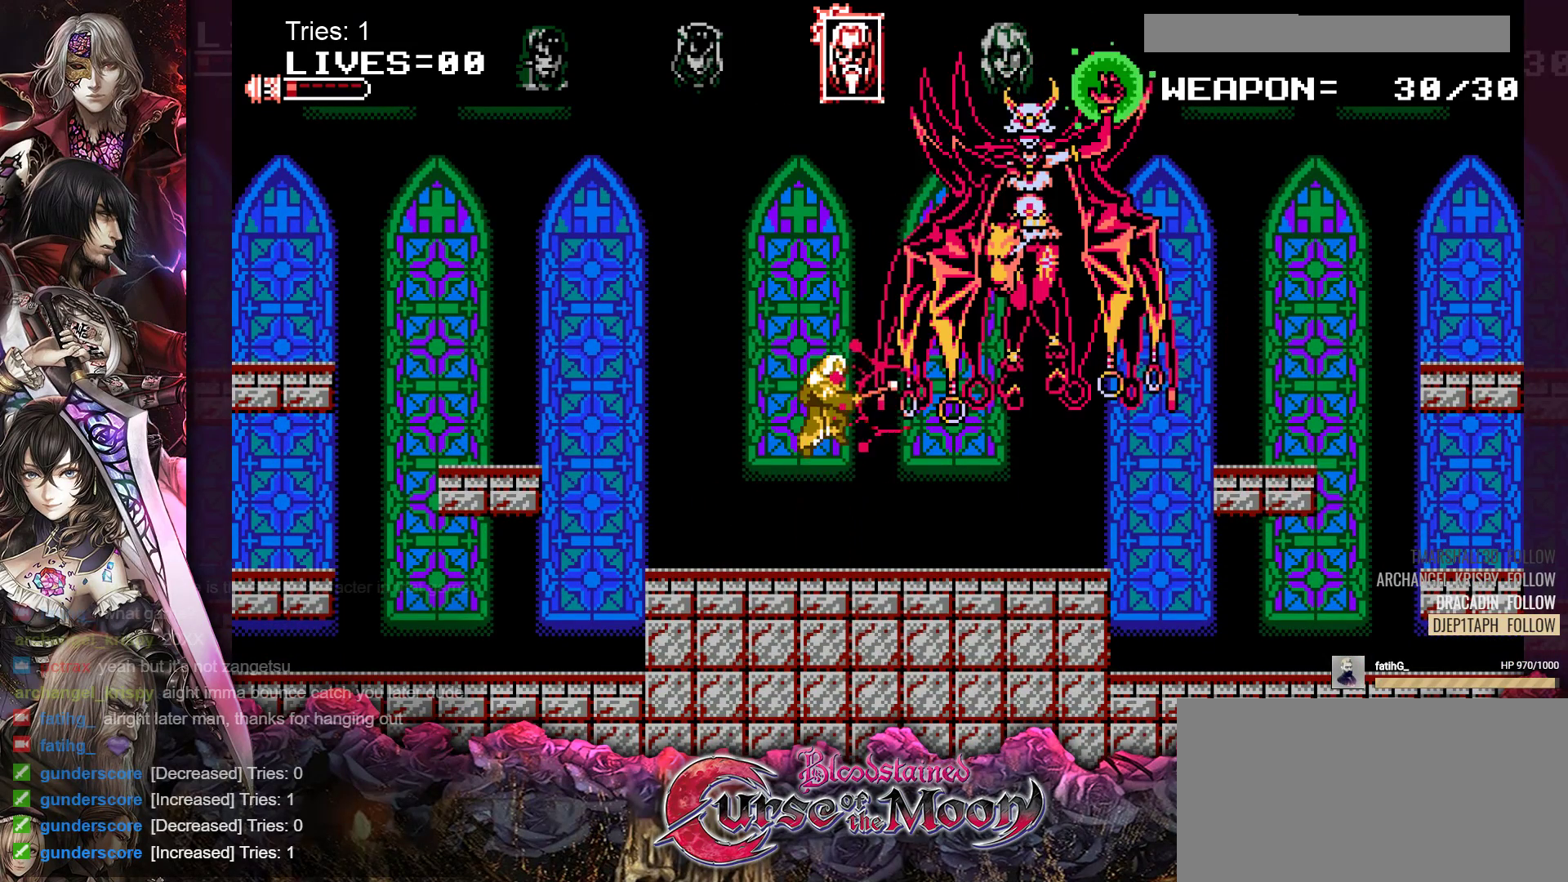
{"buttons": ["B", "Y"], "events": [[317, "B", "down"], [367, "Y", "down"]]}
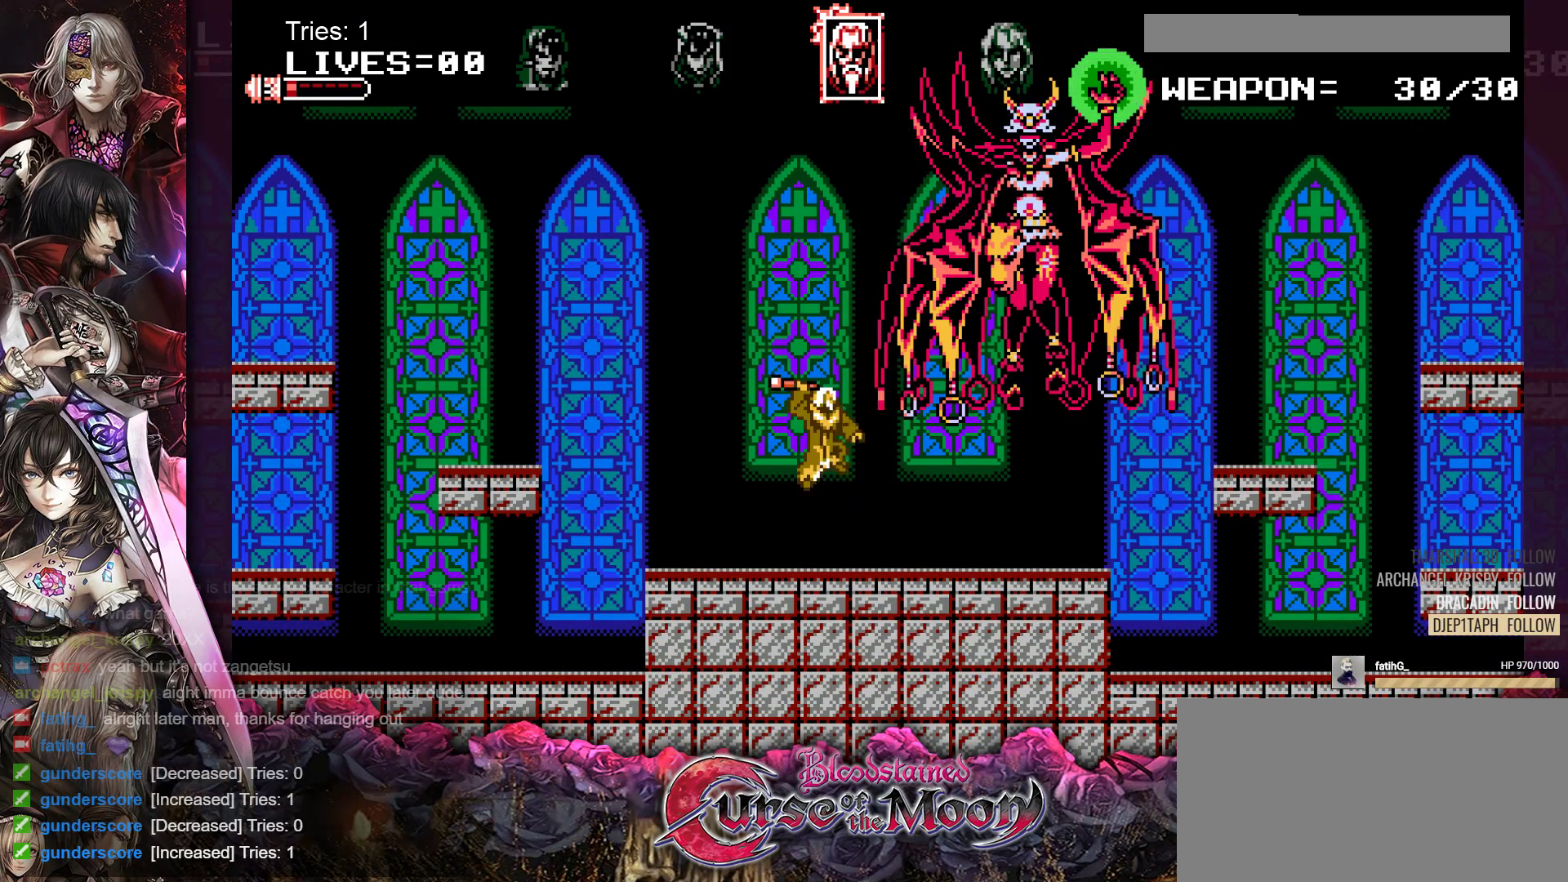
{"buttons": [], "events": [[33, "B", "up"], [33, "Y", "up"]]}
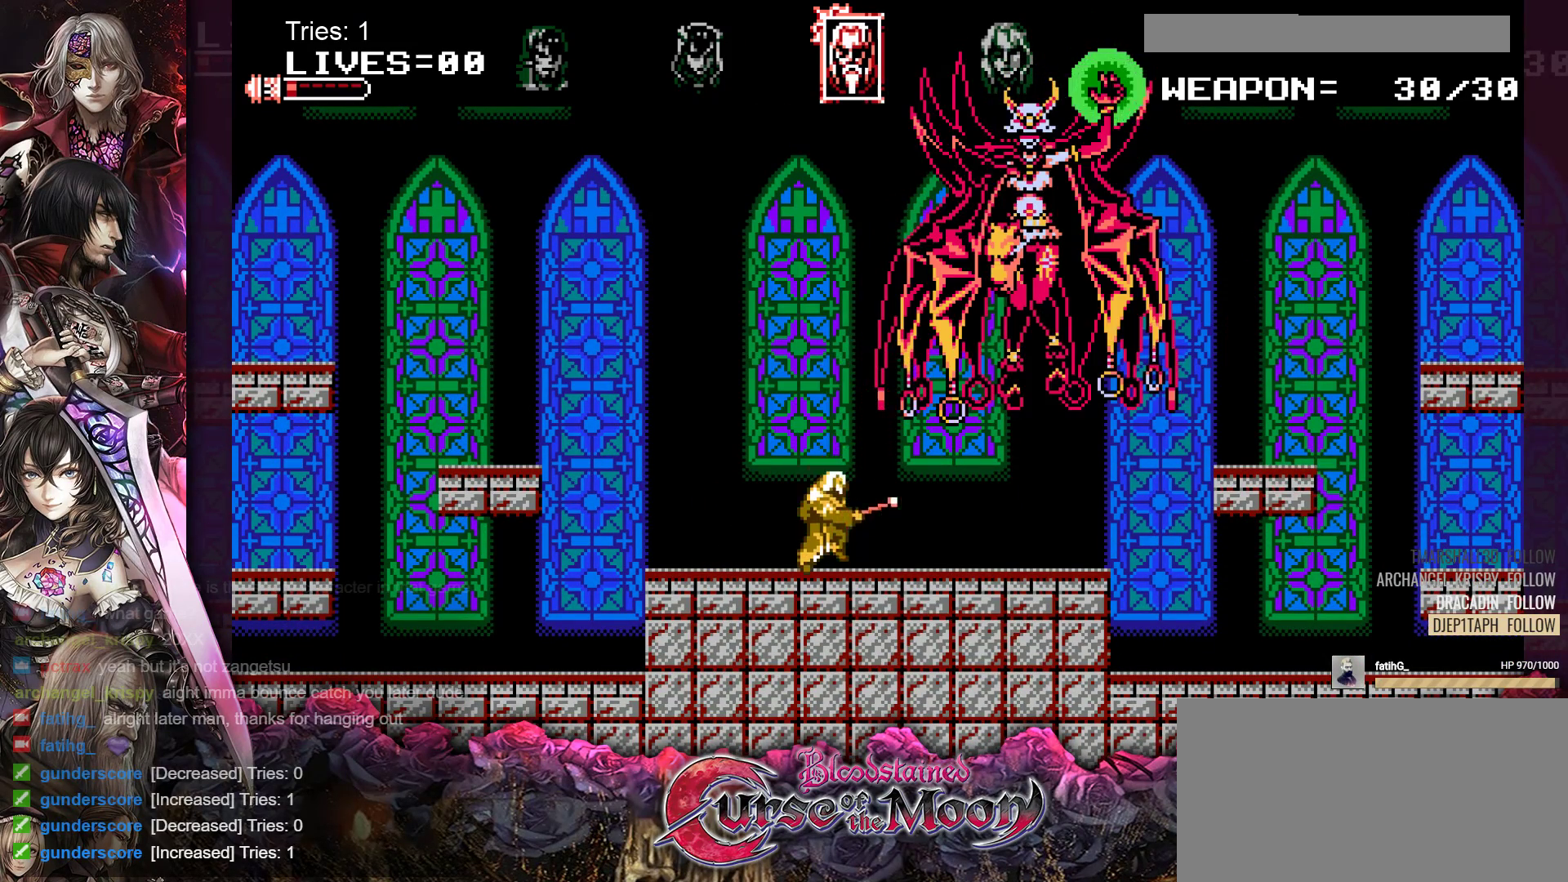
{"buttons": [], "events": [[33, "B", "down"], [83, "Y", "down"], [217, "Y", "up"], [233, "B", "up"]]}
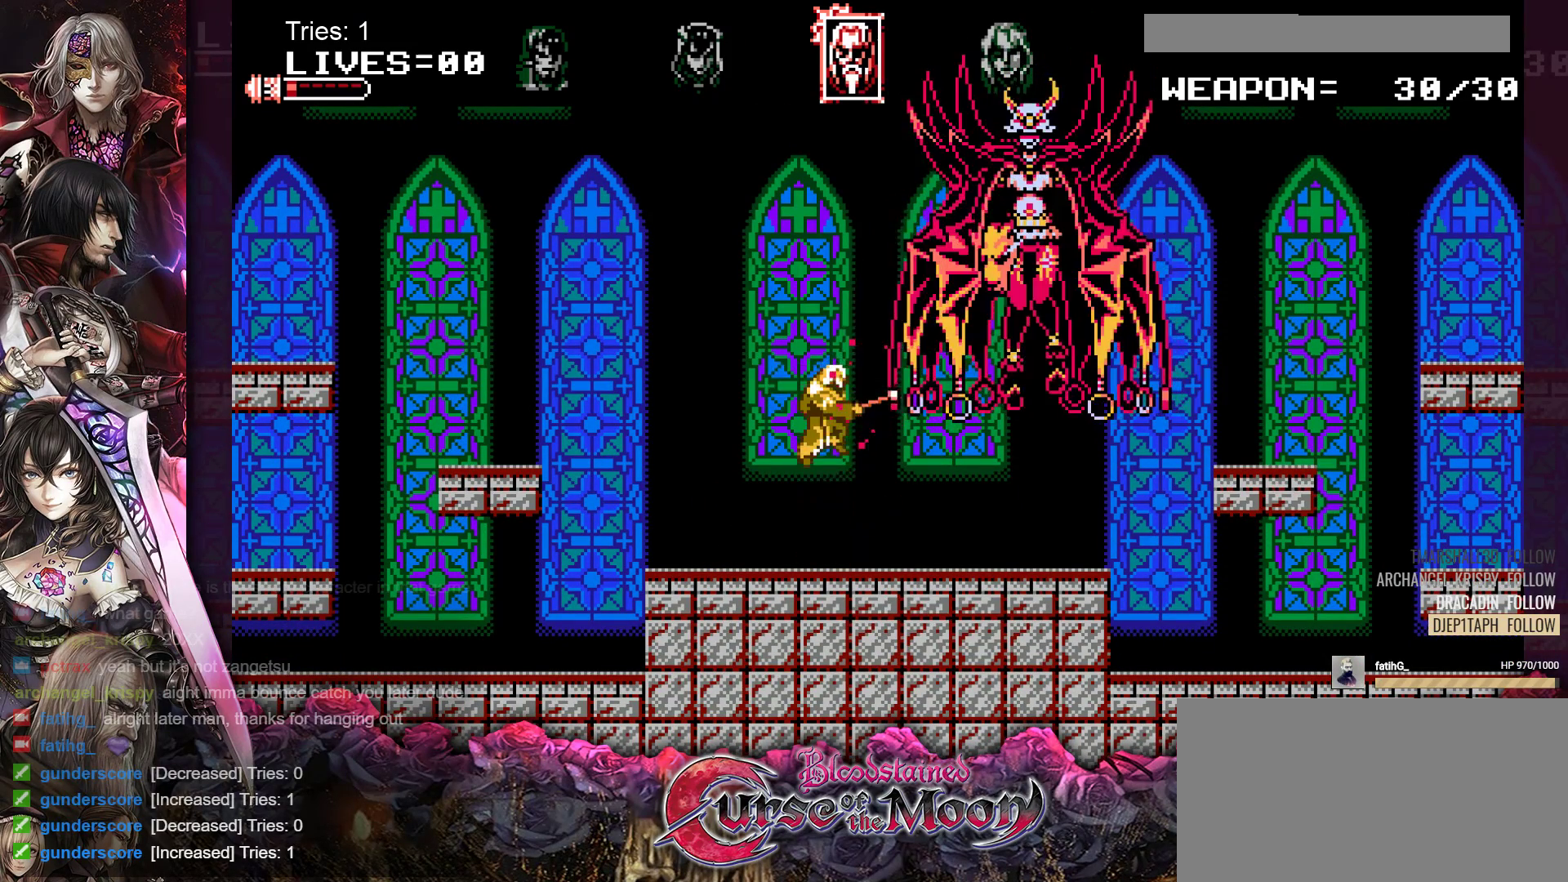
{"buttons": [], "events": [[250, "B", "down"], [300, "Y", "down"], [450, "B", "up"], [450, "Y", "up"]]}
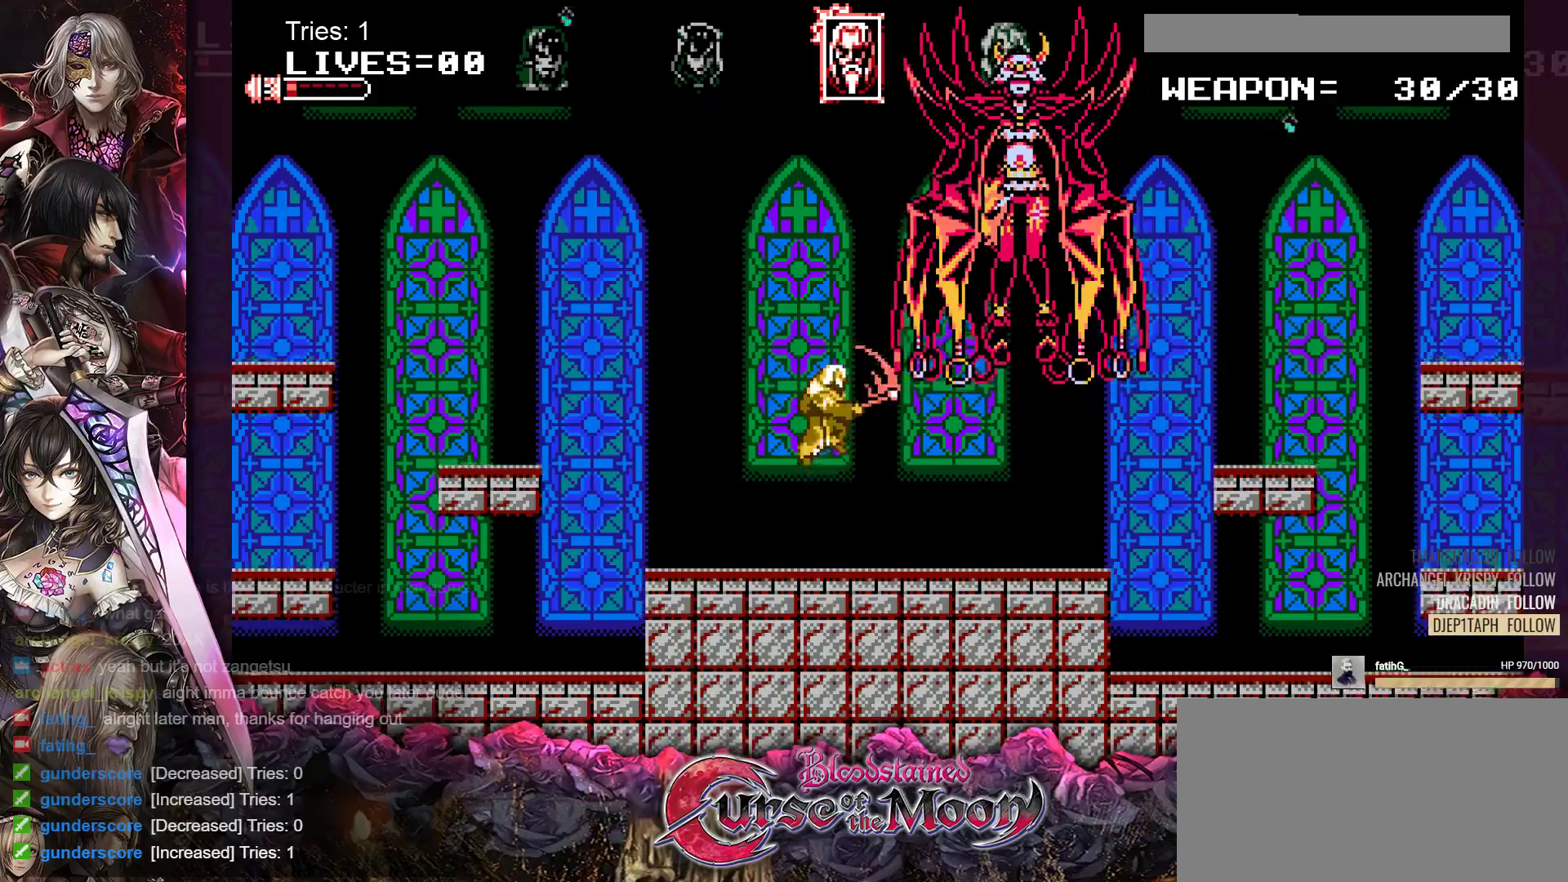
{"buttons": ["DPAD_LEFT"], "events": [[100, "DPAD_LEFT", "down"]]}
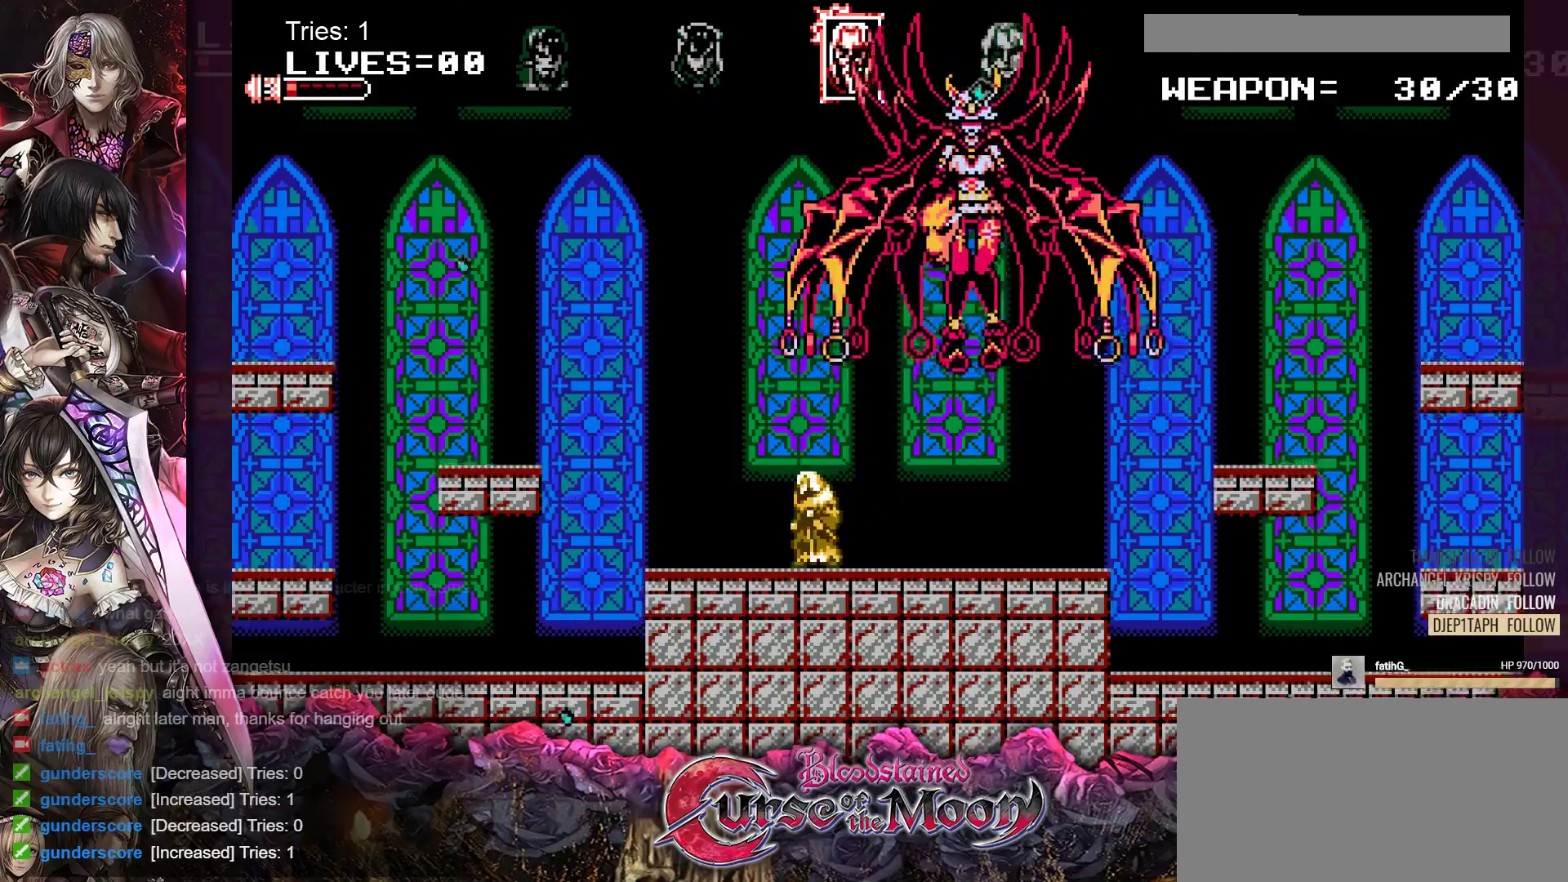
{"buttons": ["DPAD_LEFT"], "events": []}
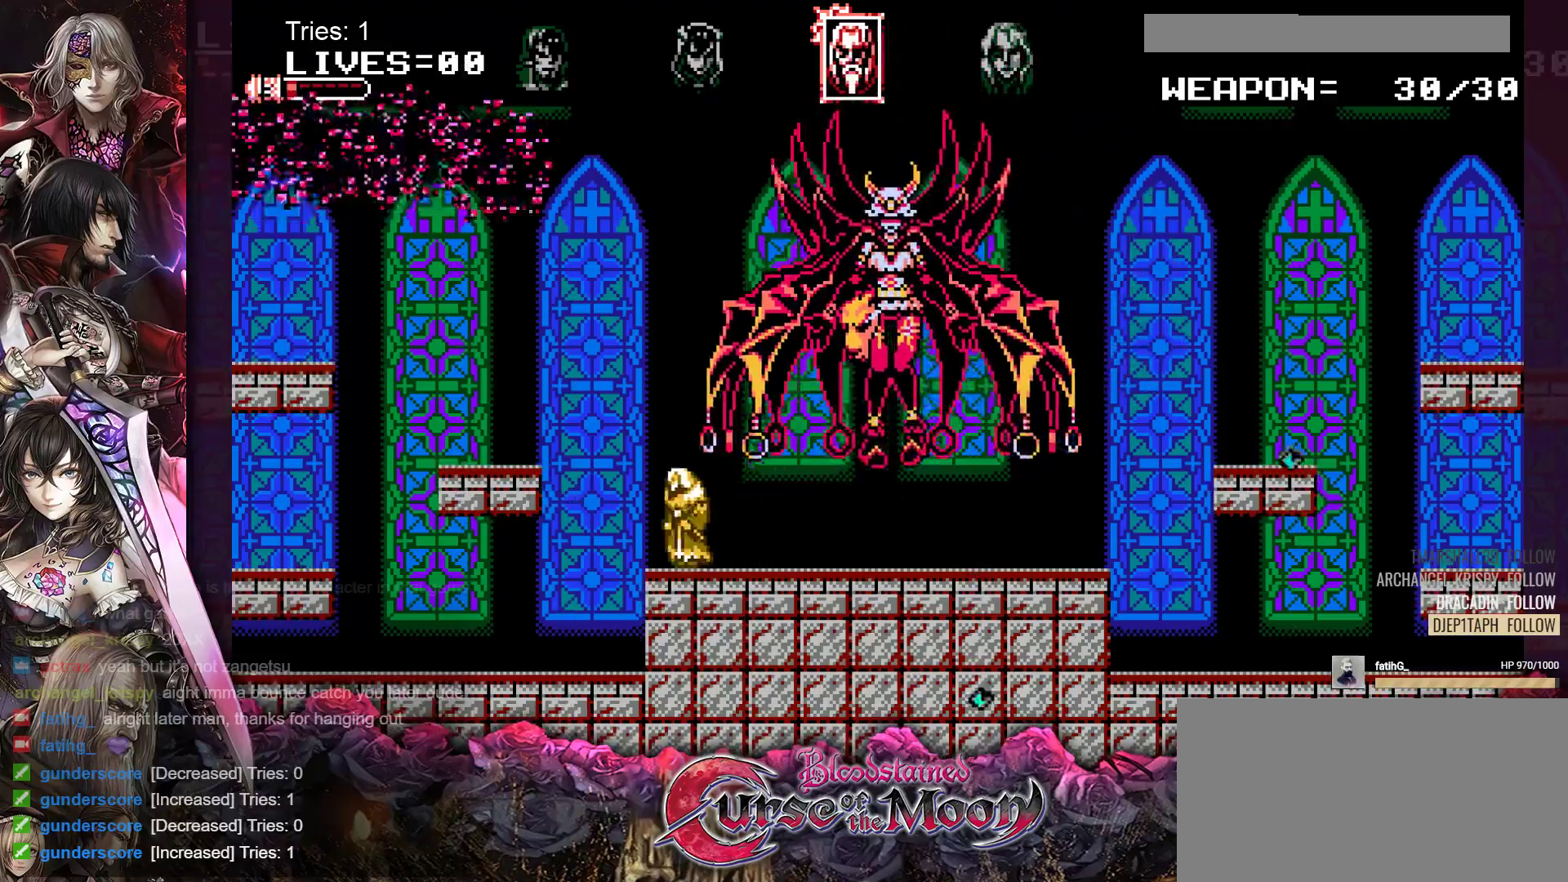
{"buttons": ["B", "DPAD_LEFT"], "events": [[100, "B", "down"]]}
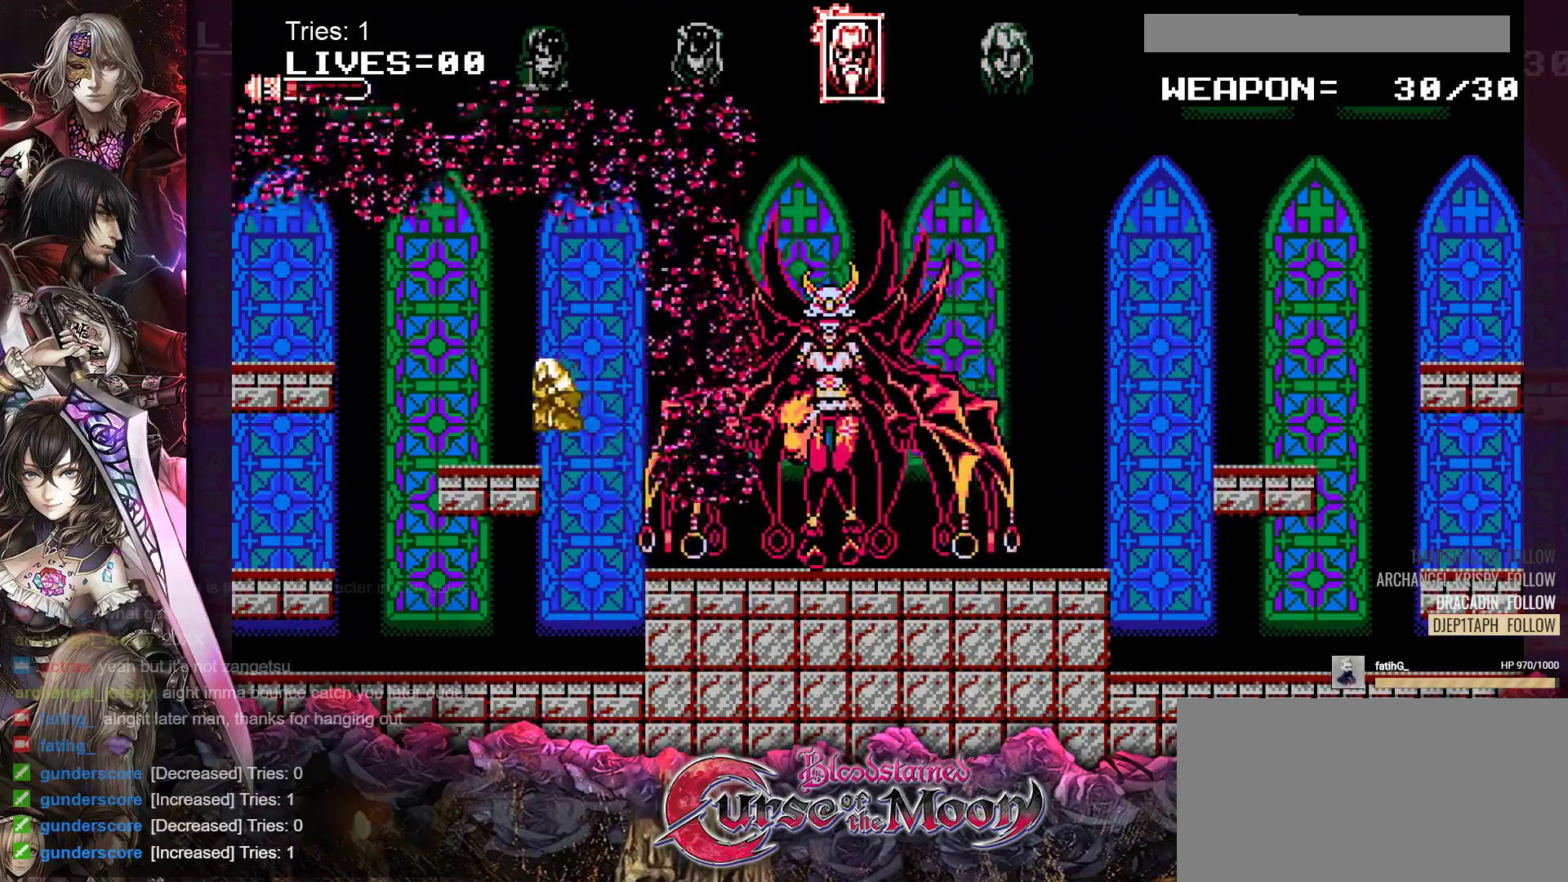
{"buttons": [], "events": [[100, "B", "up"], [250, "DPAD_LEFT", "up"], [400, "DPAD_RIGHT", "down"], [483, "DPAD_RIGHT", "up"]]}
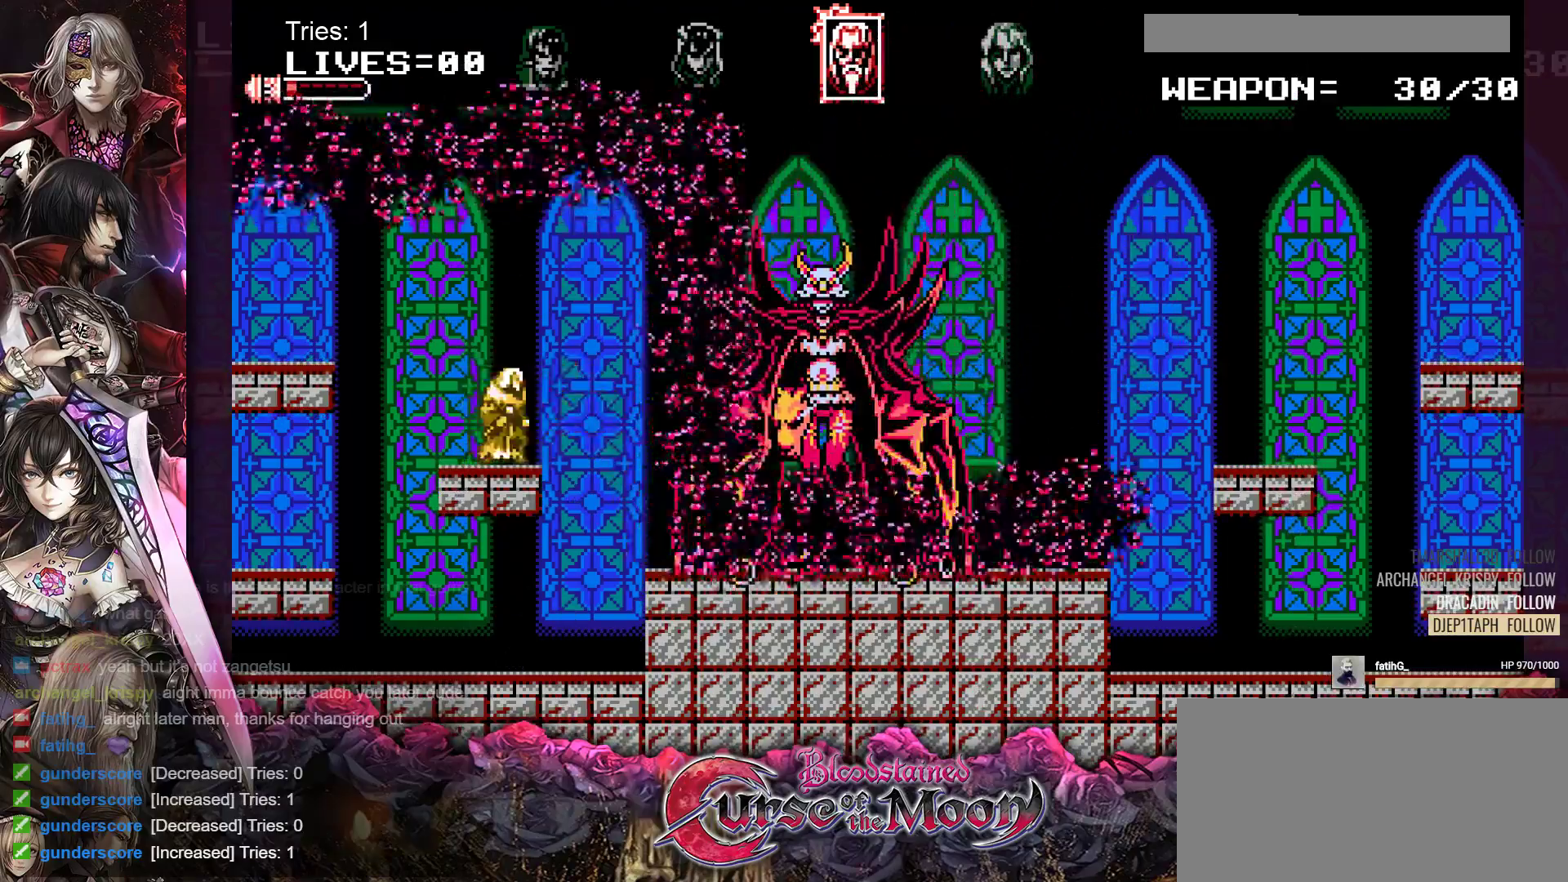
{"buttons": [], "events": [[150, "Y", "down"], [300, "Y", "up"]]}
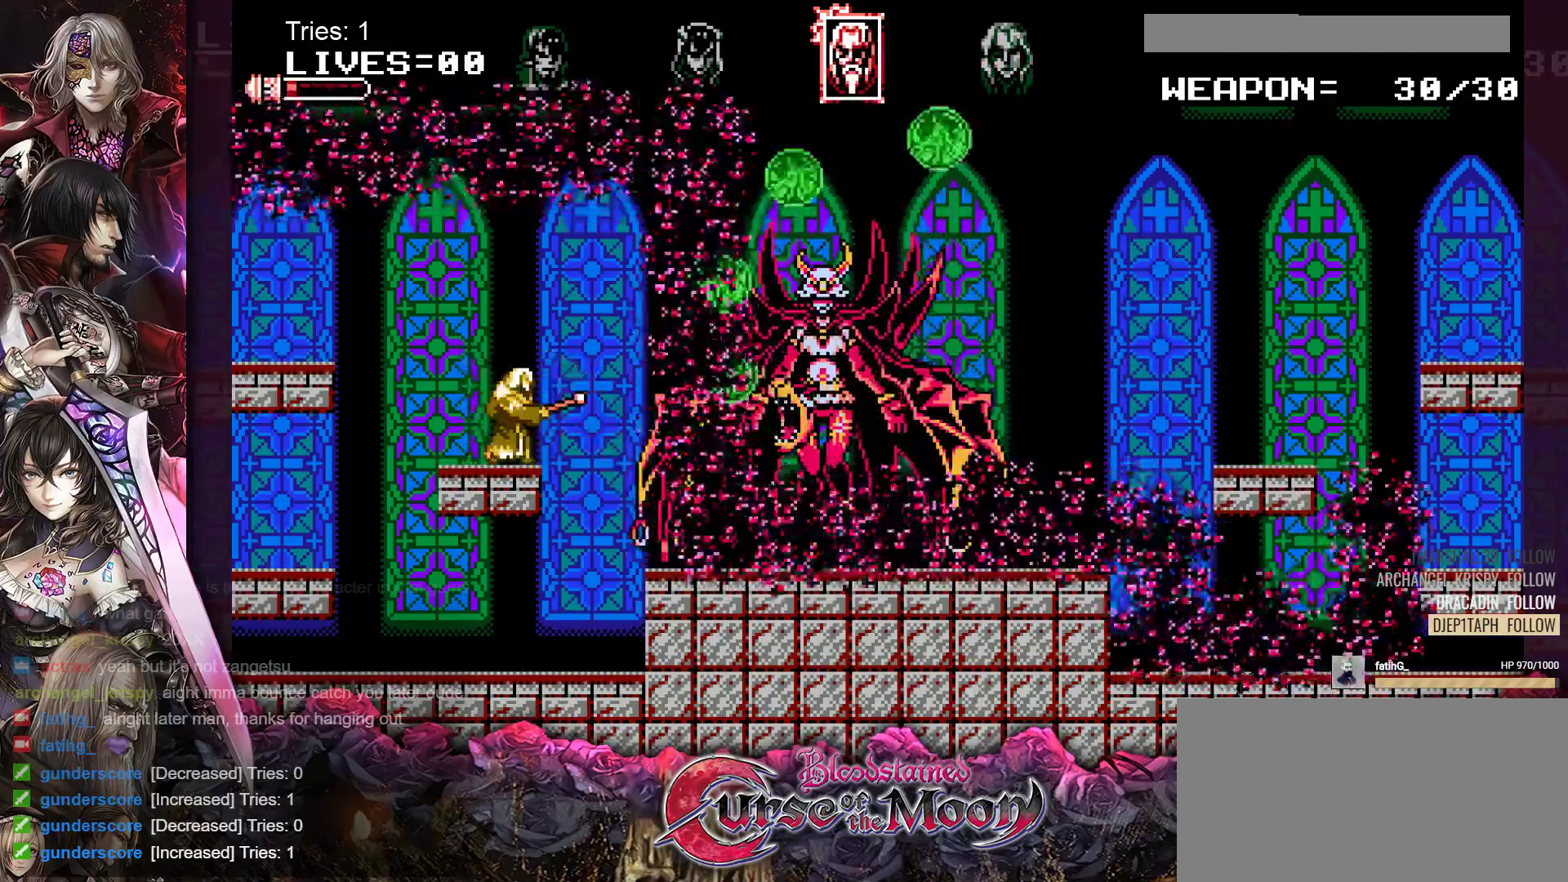
{"buttons": ["Y"], "events": [[183, "DPAD_RIGHT", "down"], [267, "DPAD_RIGHT", "up"], [350, "Y", "down"]]}
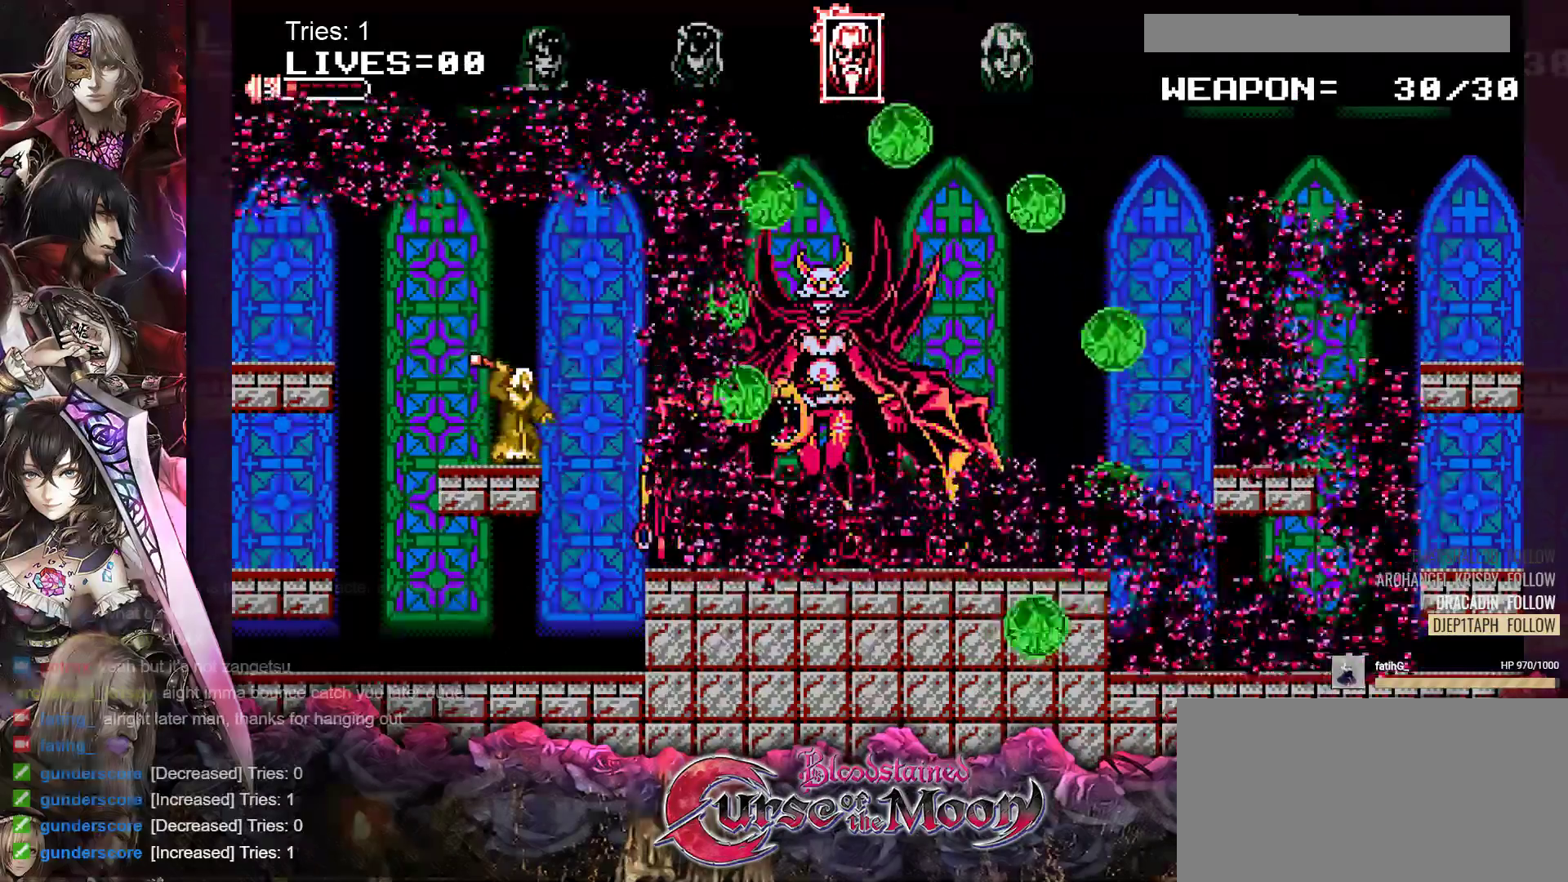
{"buttons": ["Y"], "events": [[33, "Y", "up"], [450, "Y", "down"]]}
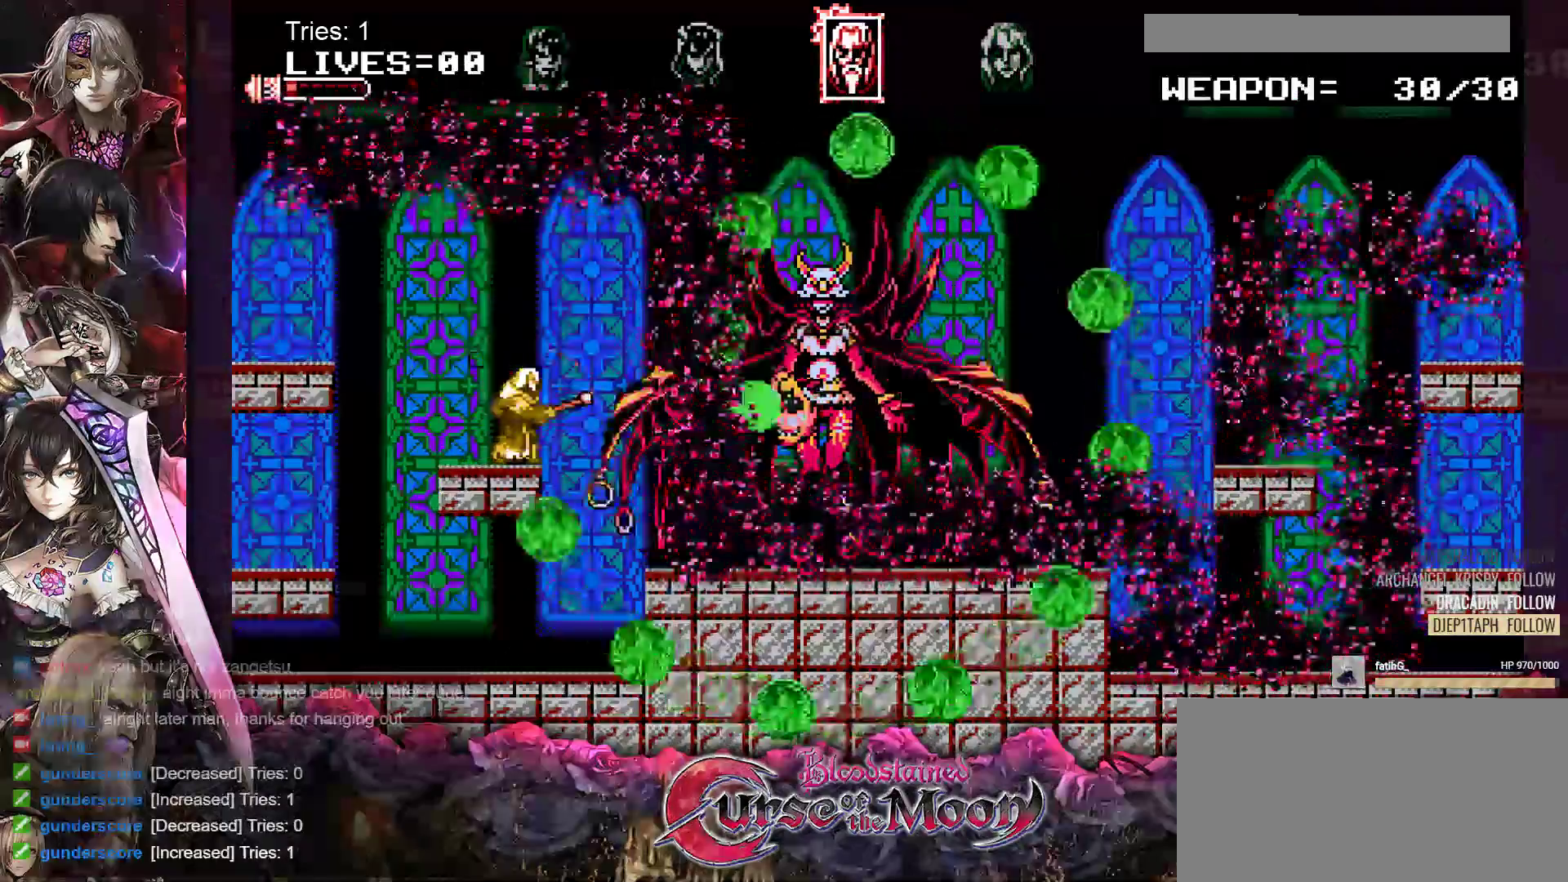
{"buttons": [], "events": [[117, "Y", "up"]]}